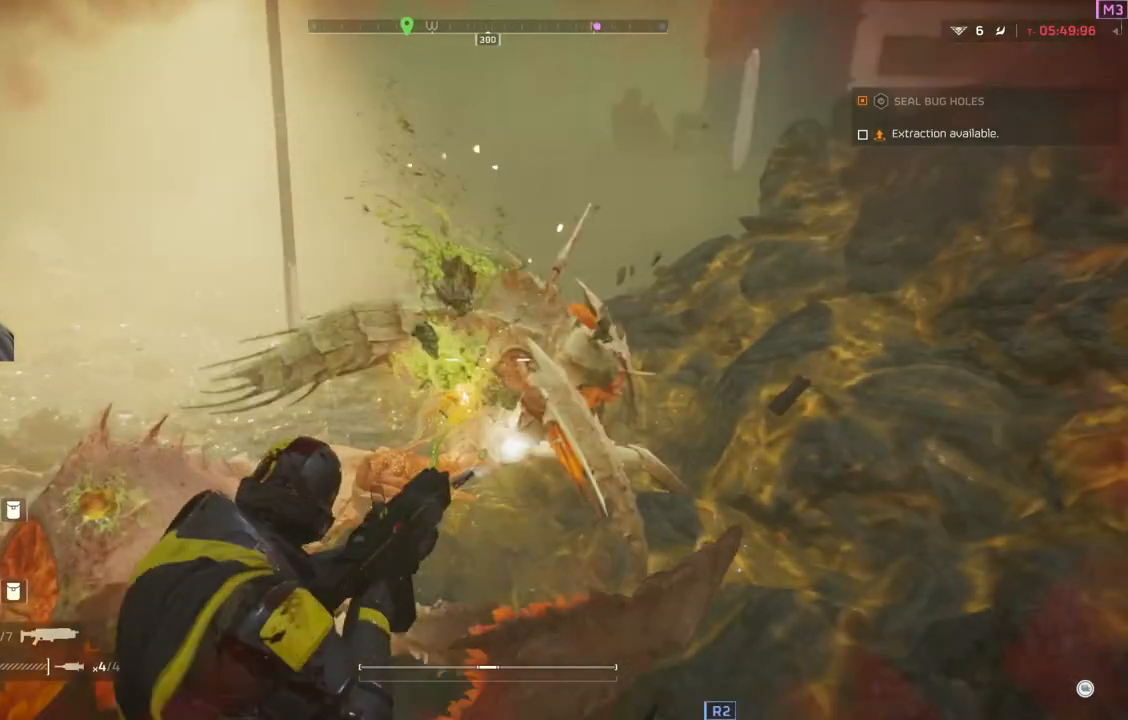
Gameplay with a controller (PlayStation layout); each line is a JSON object with the inputs held at the frame after it. "events" lists button and stick changes between this image and that frame as [ms after this image, input, new state], when the widget could be followed in between. Not read: right_stick.
{"buttons": [], "left_stick": "up-left", "events": [[267, "left_stick", "up-left"], [317, "L2", "up"]]}
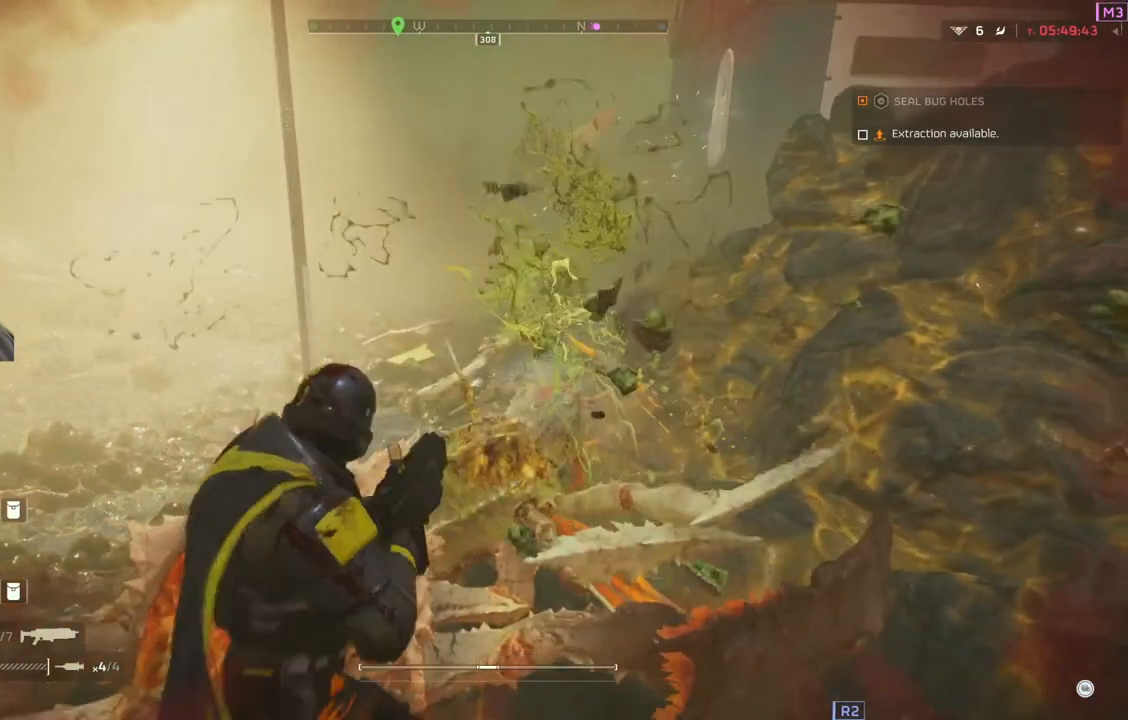
{"buttons": [], "left_stick": "up", "events": [[17, "L3", "down"], [17, "left_stick", "up"], [167, "L3", "up"]]}
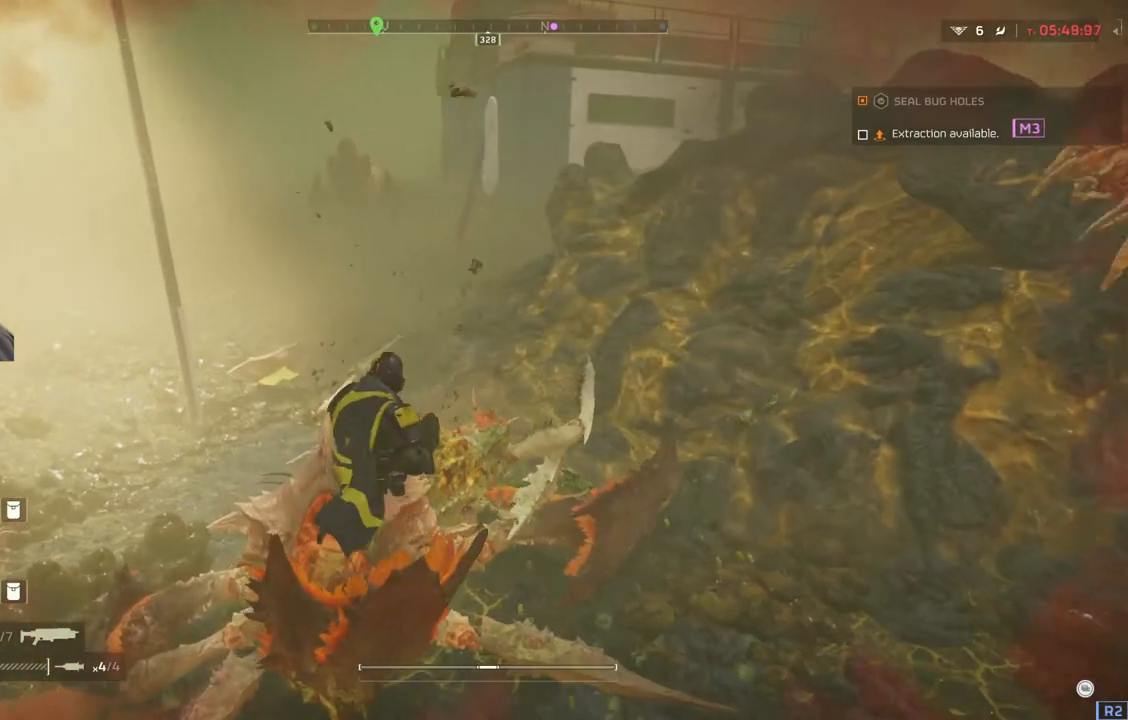
{"buttons": ["L2"], "left_stick": "up", "events": [[233, "L2", "down"]]}
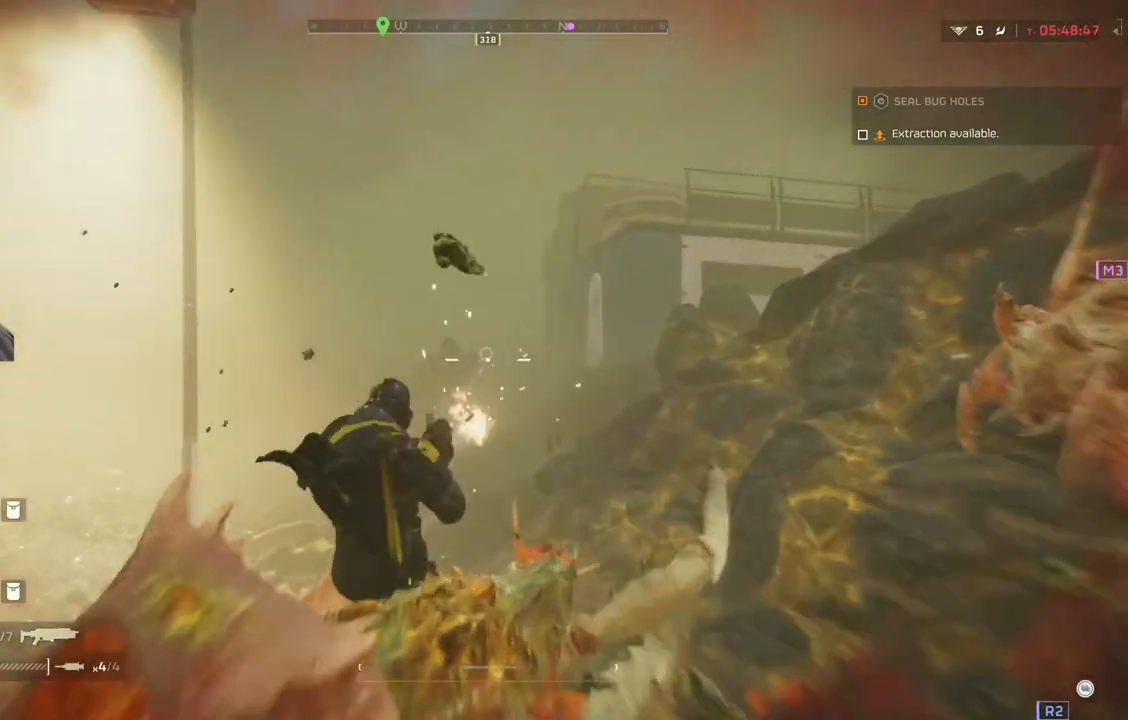
{"buttons": ["L2"], "left_stick": "left", "events": [[133, "left_stick", "up-left"], [267, "left_stick", "left"]]}
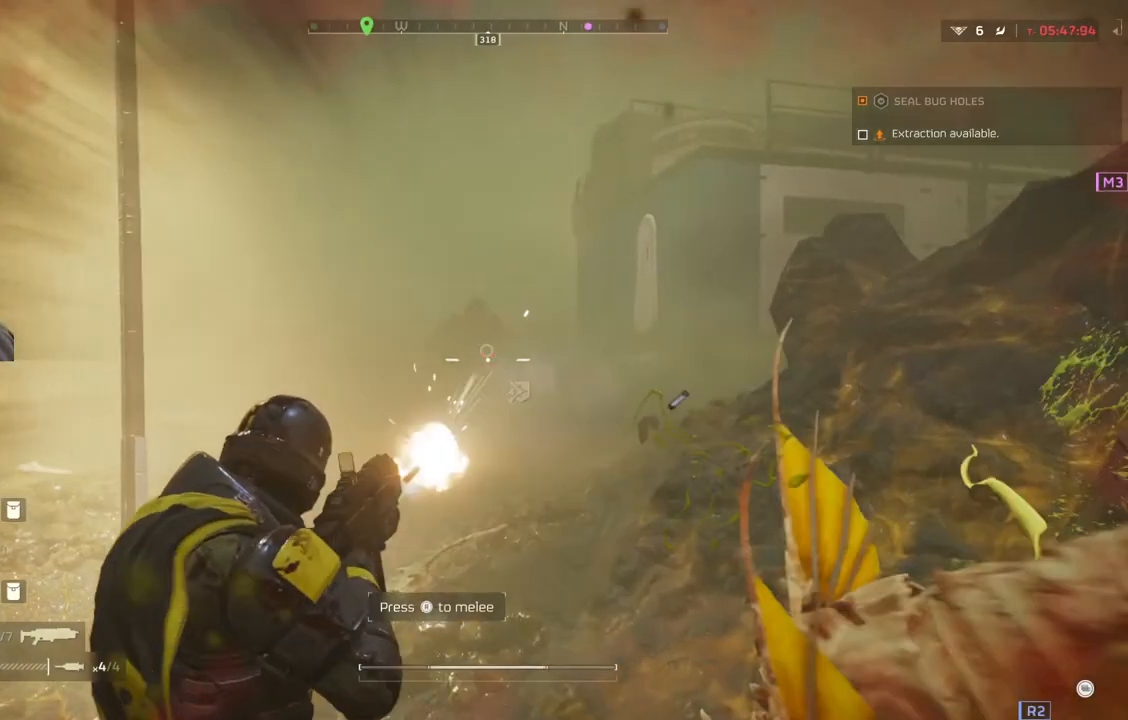
{"buttons": [], "left_stick": "down", "events": [[317, "left_stick", "down-left"], [400, "L2", "up"], [467, "left_stick", "down"]]}
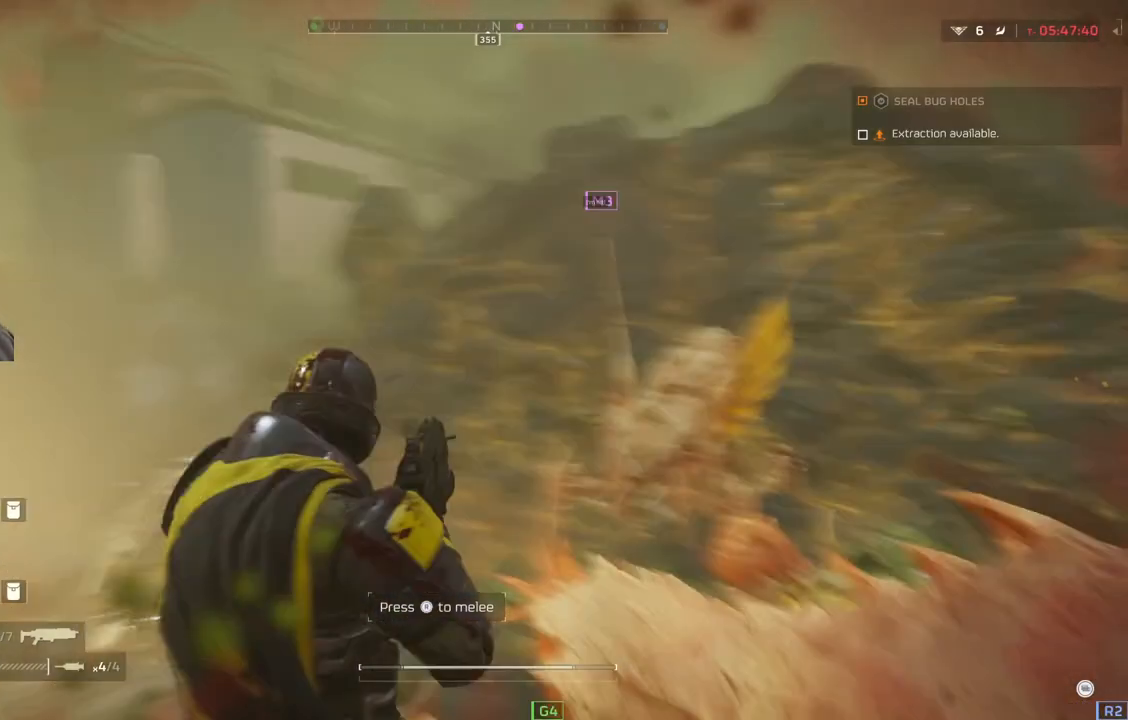
{"buttons": ["L2"], "left_stick": "down", "events": [[133, "L2", "down"]]}
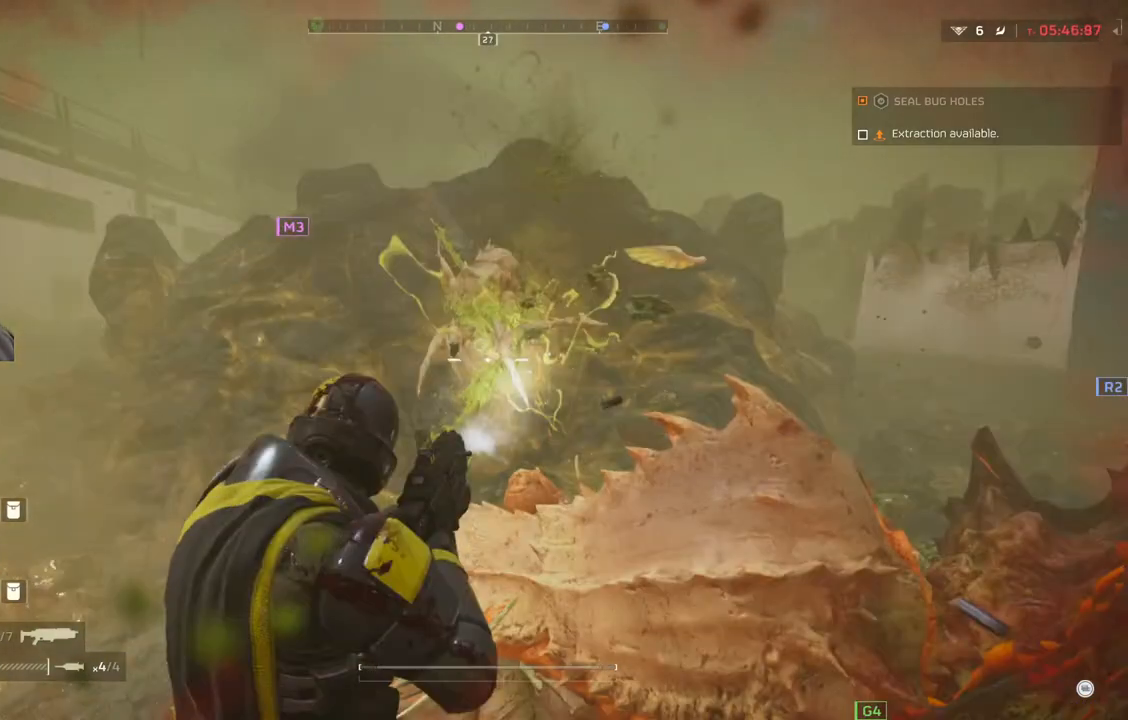
{"buttons": [], "left_stick": "down-right", "events": [[300, "L2", "up"], [483, "left_stick", "down-right"]]}
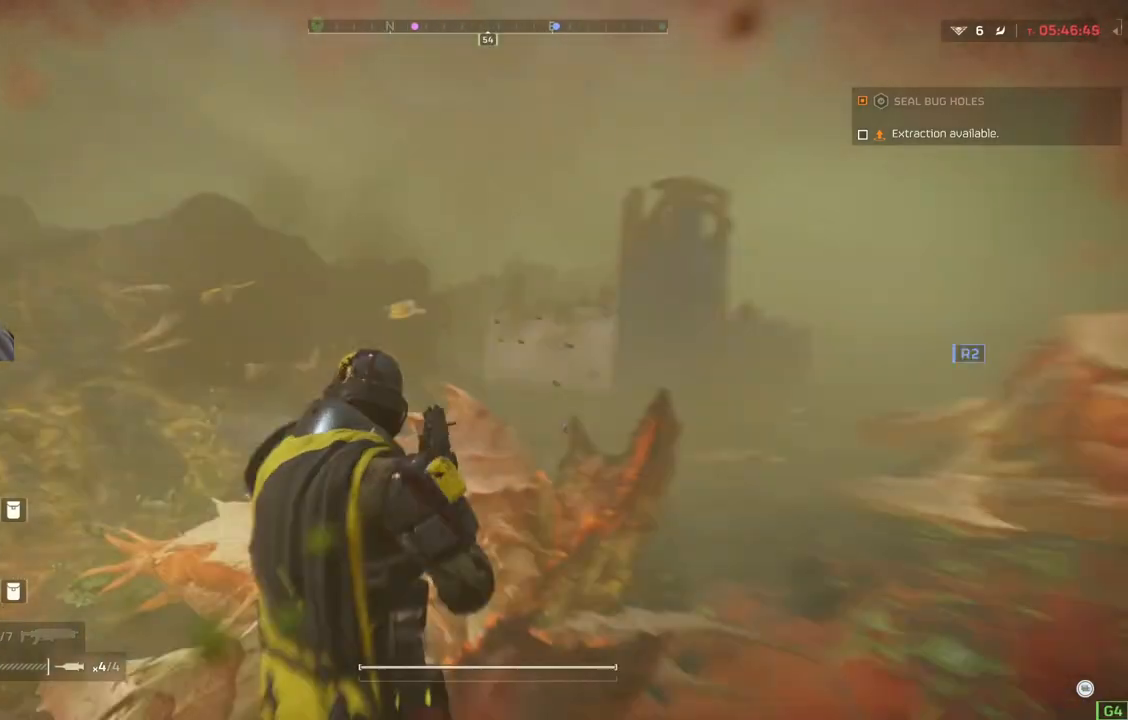
{"buttons": [], "left_stick": "up", "events": [[233, "left_stick", "up-right"], [350, "L3", "down"], [350, "left_stick", "up"], [450, "L3", "up"]]}
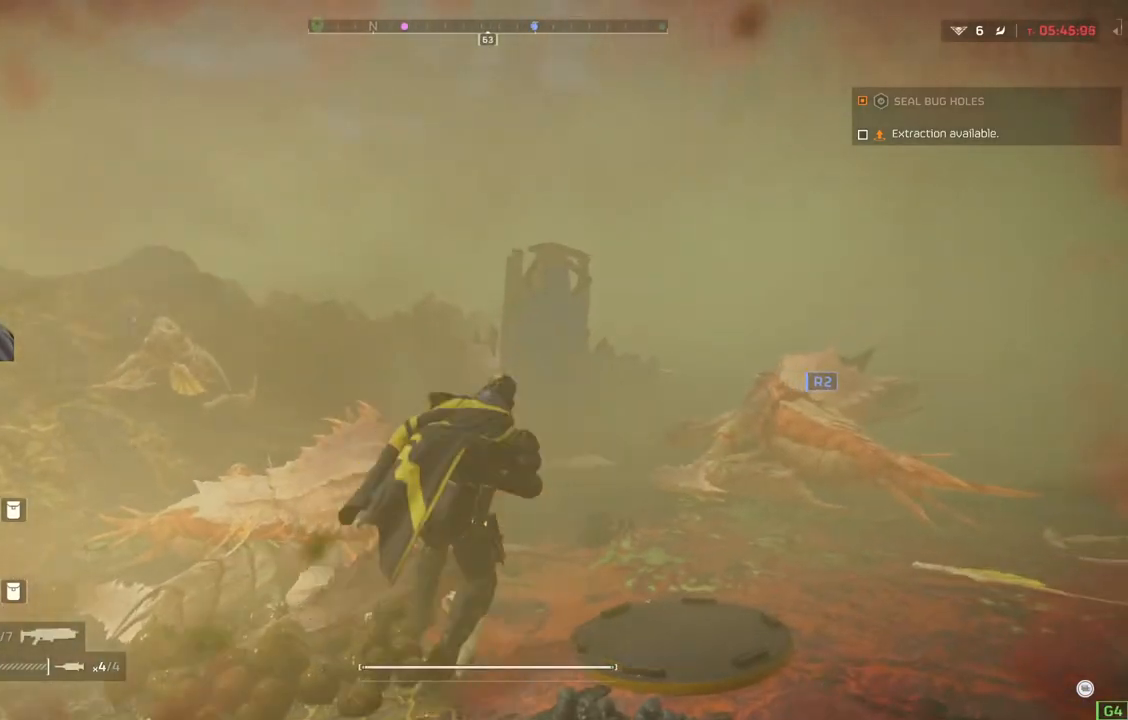
{"buttons": [], "left_stick": "up", "events": []}
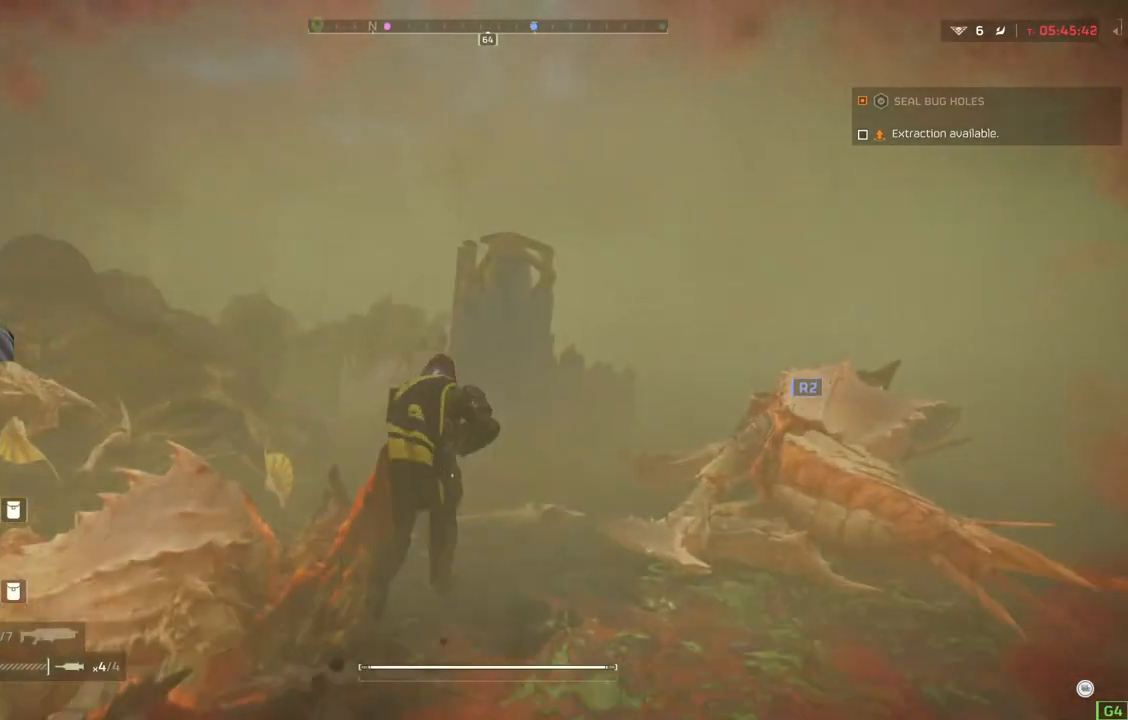
{"buttons": [], "left_stick": "up-right", "events": [[283, "left_stick", "up-right"]]}
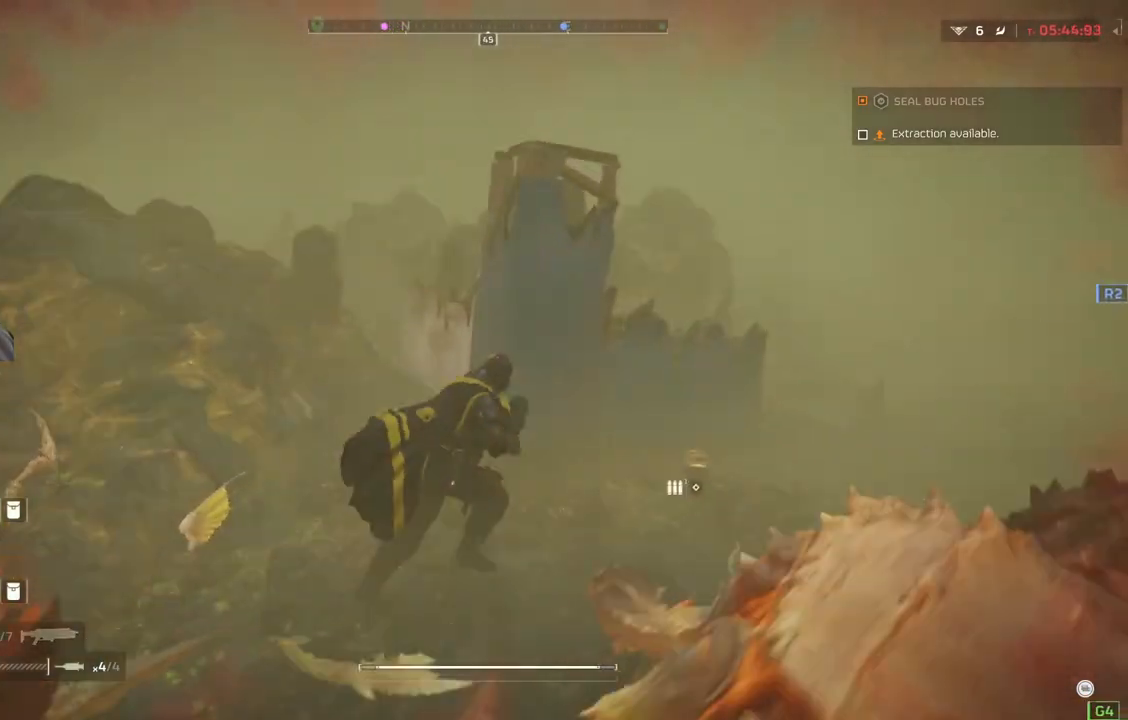
{"buttons": [], "left_stick": "center", "events": [[233, "left_stick", "right"], [467, "left_stick", "center"]]}
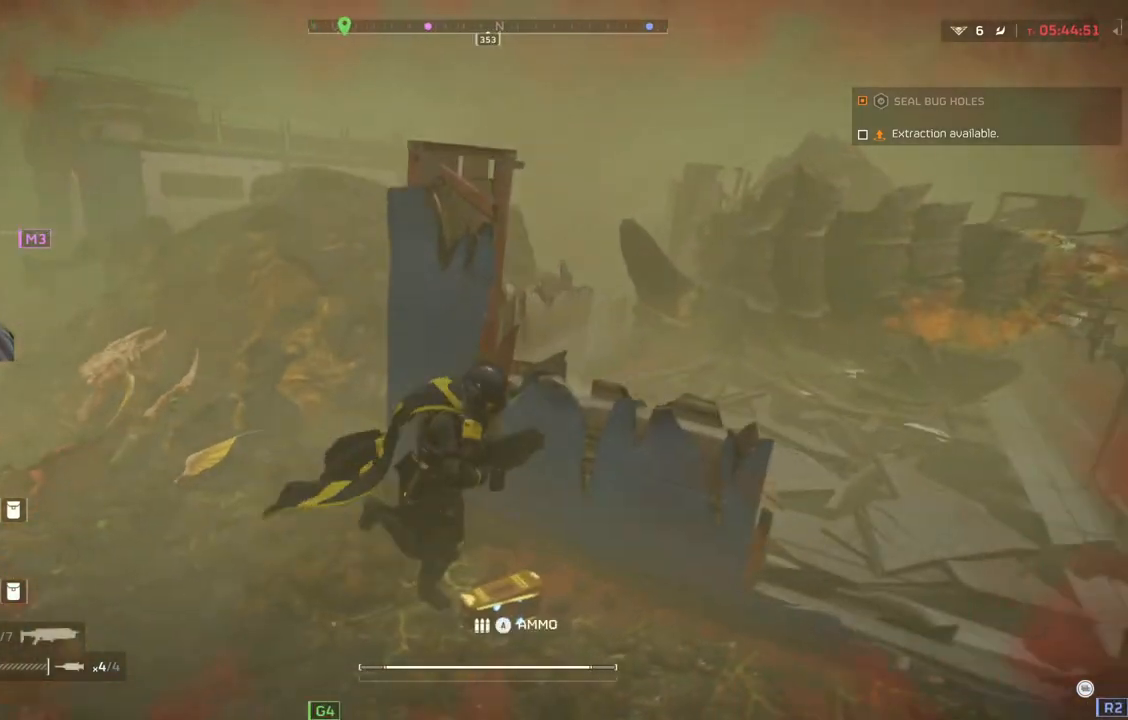
{"buttons": [], "left_stick": "center", "events": []}
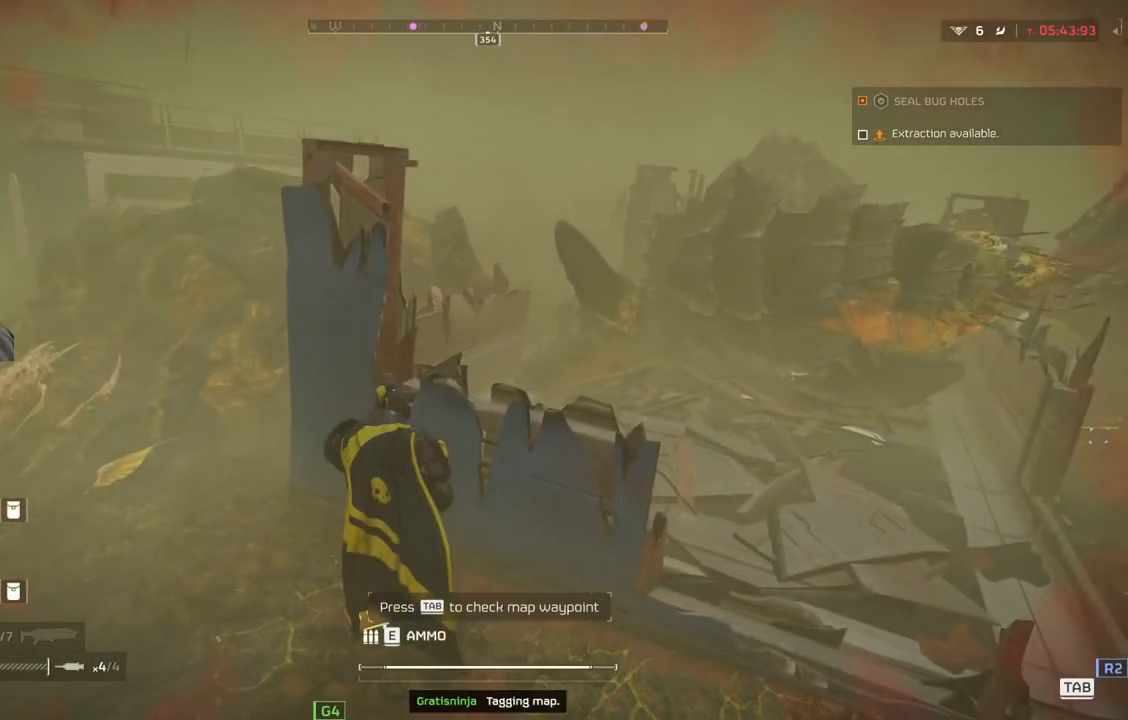
{"buttons": [], "left_stick": "center", "events": []}
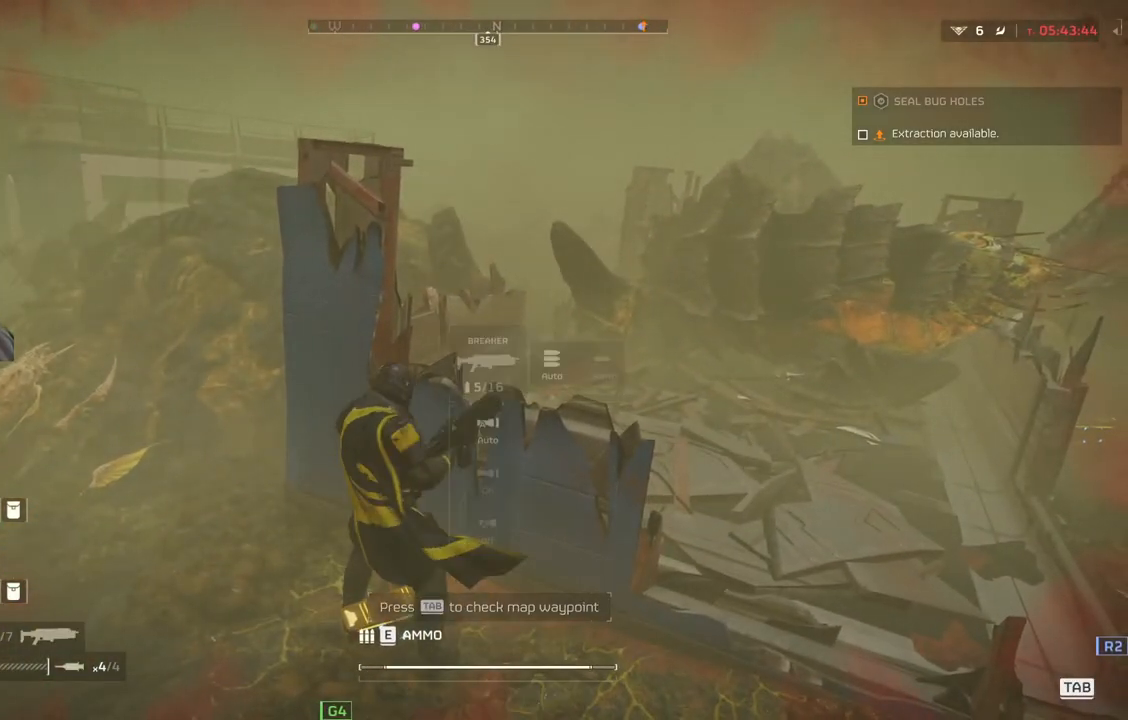
{"buttons": [], "left_stick": "center", "events": []}
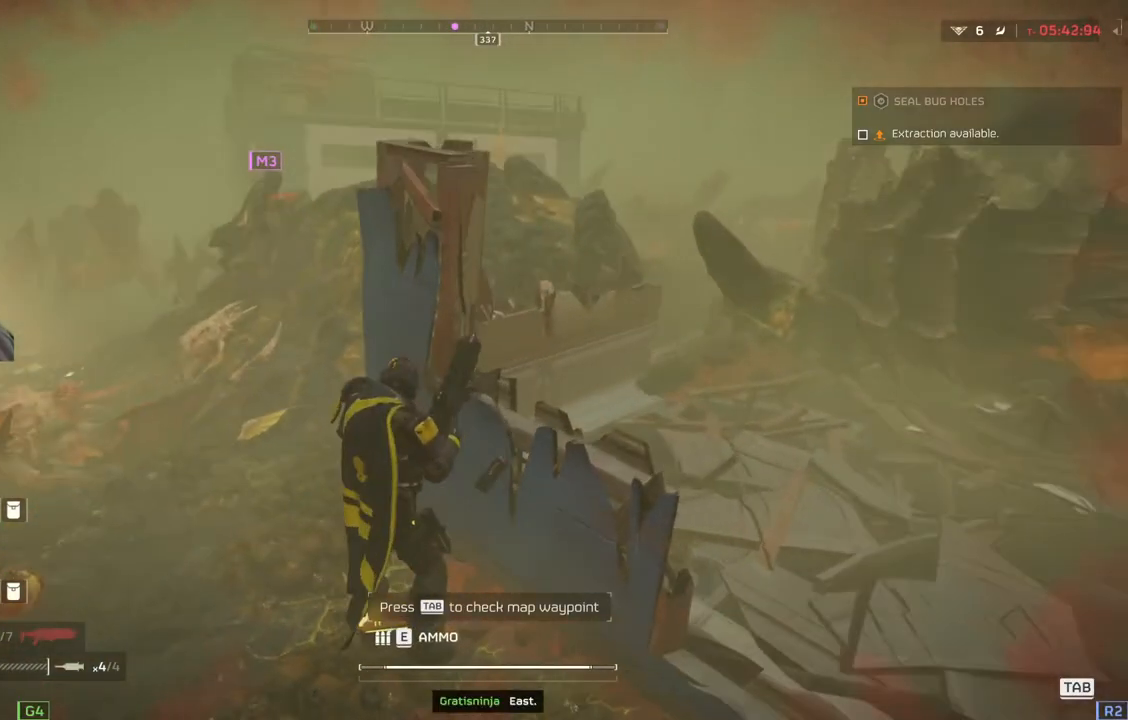
{"buttons": [], "left_stick": "center", "events": [[83, "DPAD_RIGHT", "down"], [283, "DPAD_RIGHT", "up"]]}
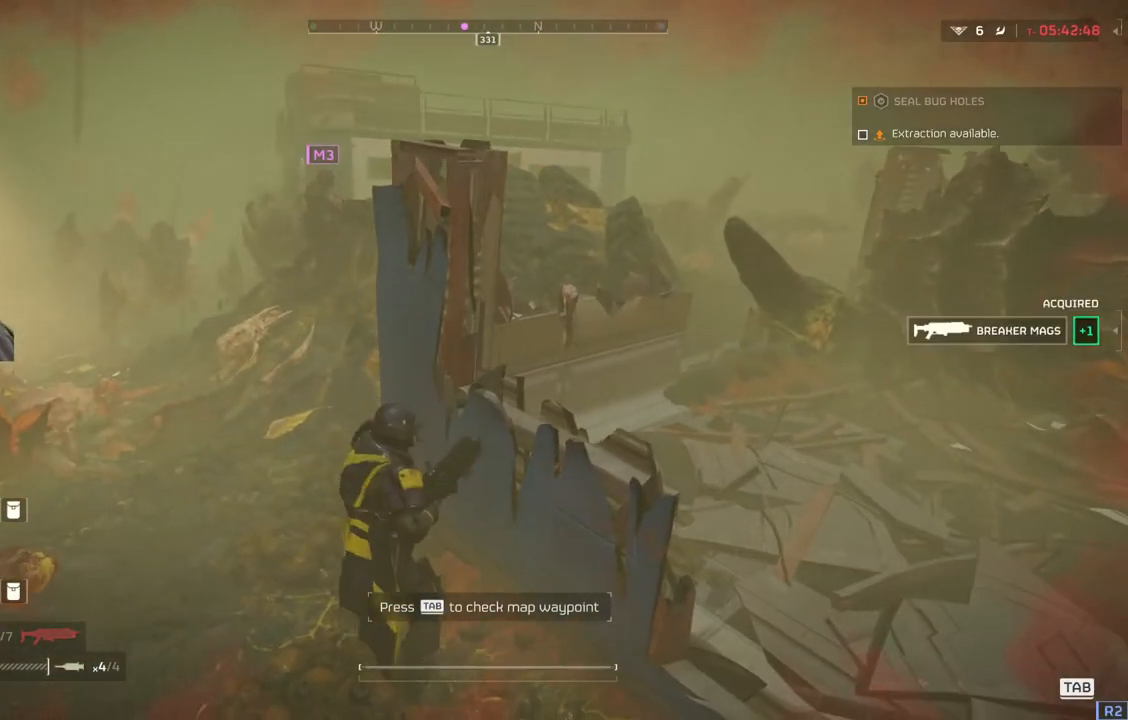
{"buttons": ["L2"], "left_stick": "center", "events": [[450, "L2", "down"]]}
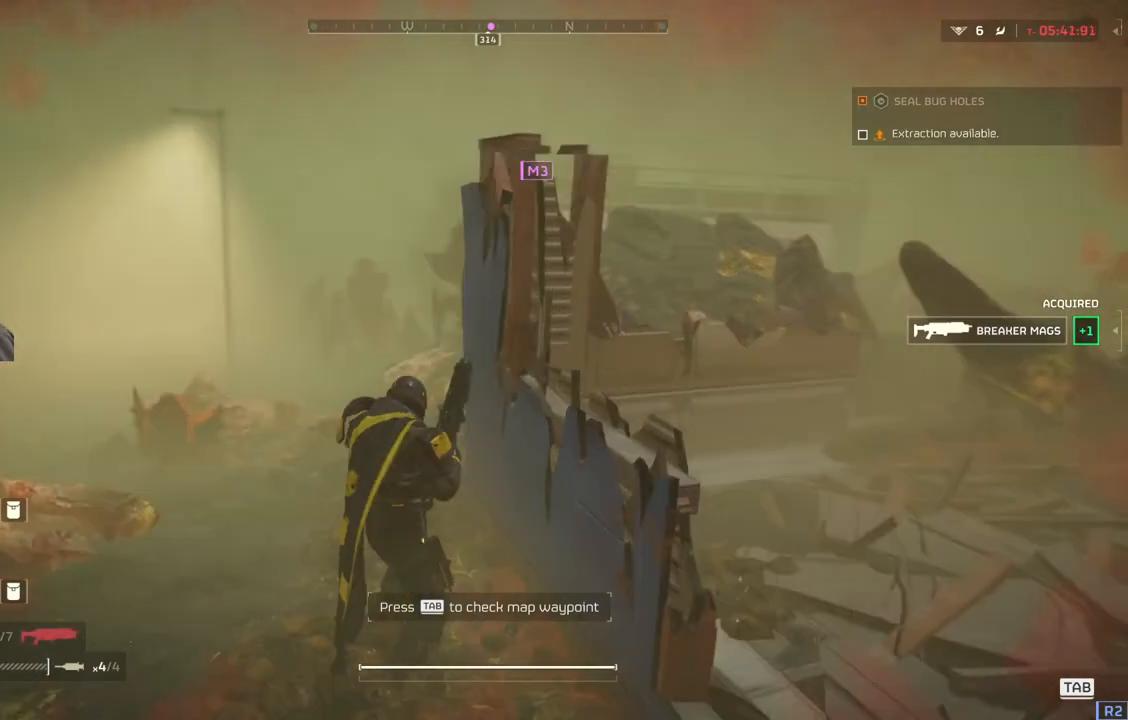
{"buttons": ["L2"], "left_stick": "center", "events": [[167, "left_stick", "left"], [433, "left_stick", "center"]]}
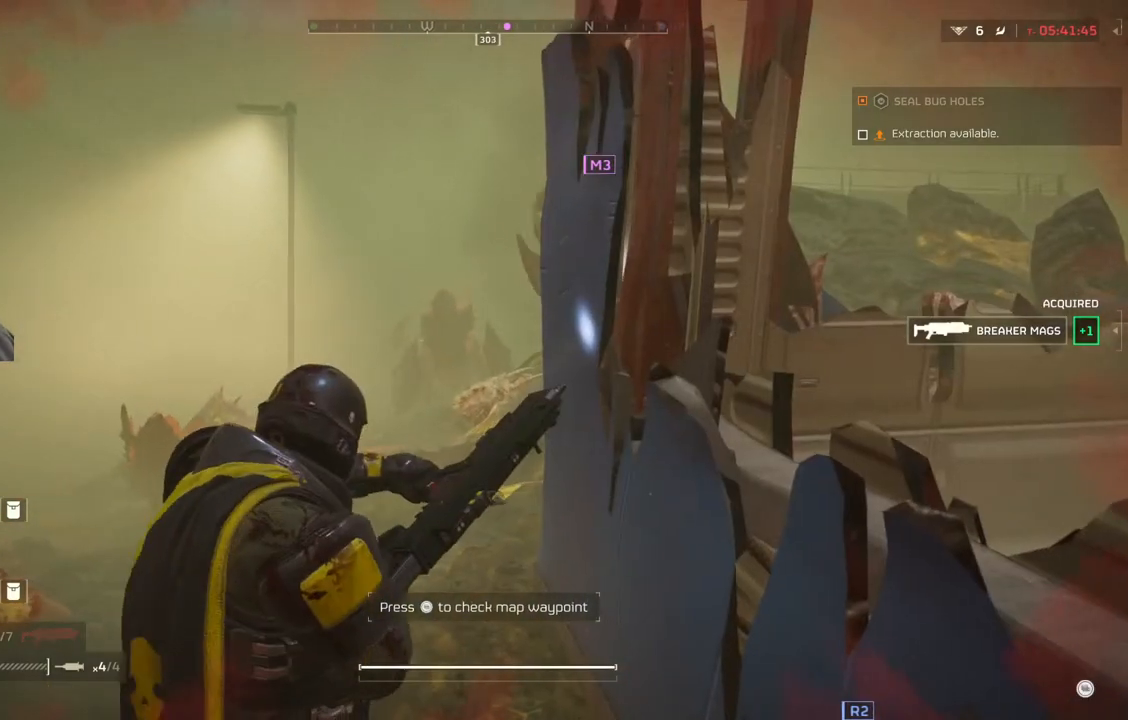
{"buttons": ["L2"], "left_stick": "center", "events": []}
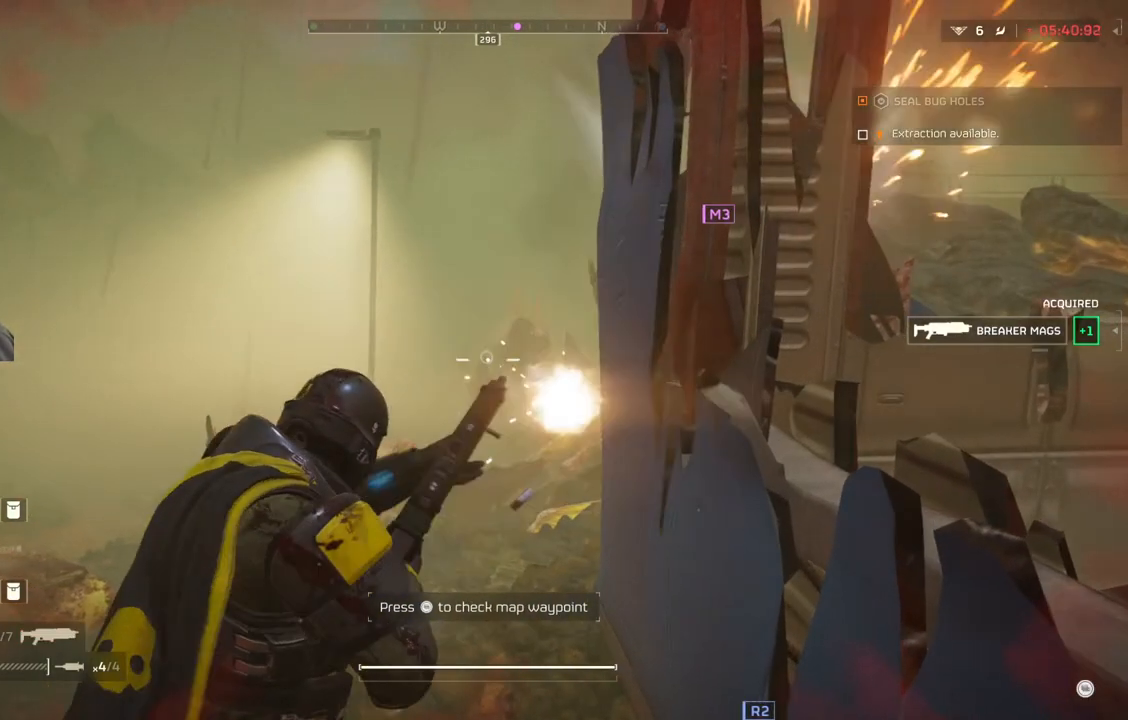
{"buttons": ["L2"], "left_stick": "center", "events": []}
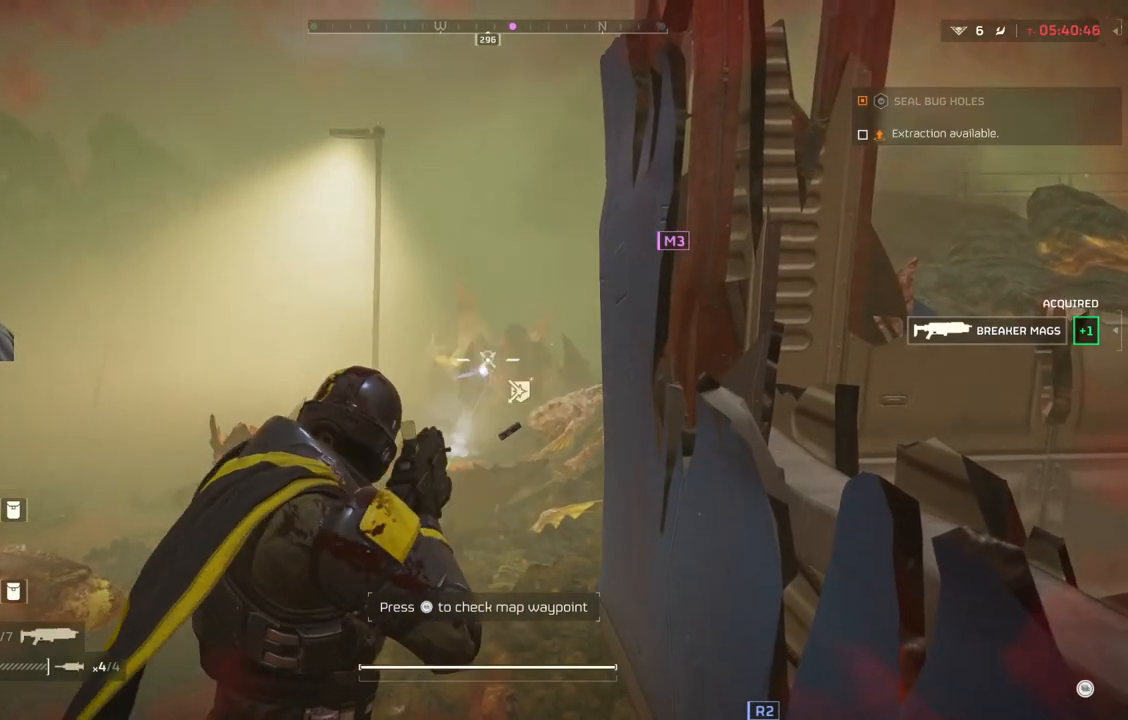
{"buttons": ["L2"], "left_stick": "center", "events": []}
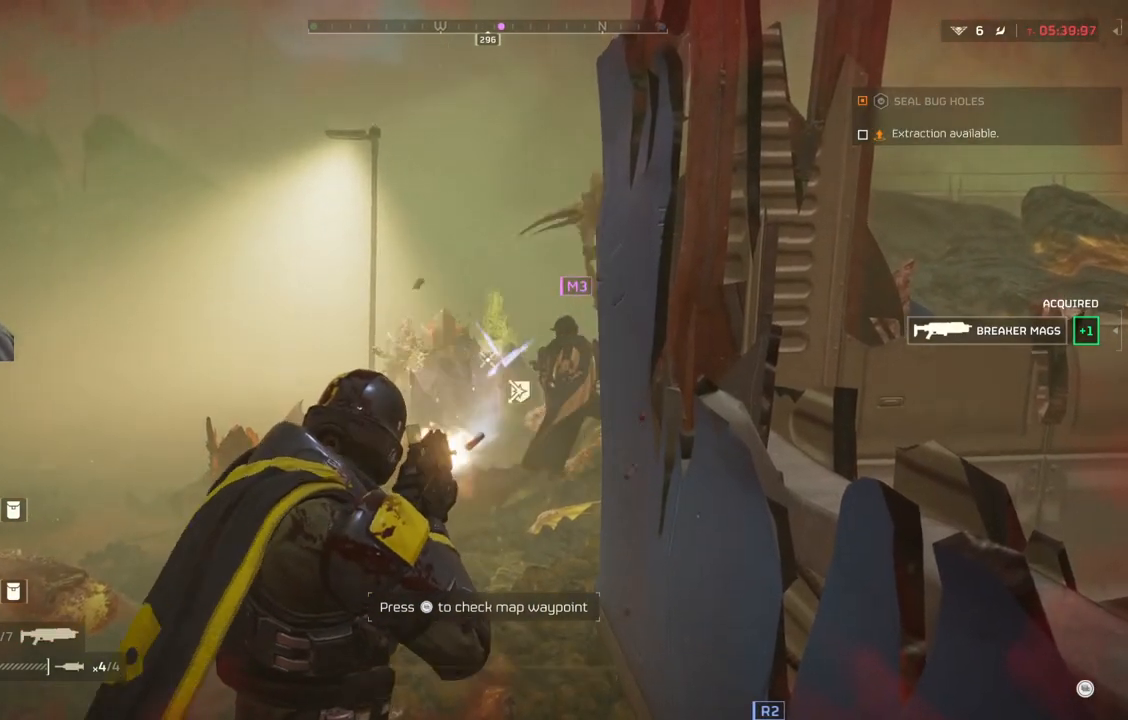
{"buttons": ["L2"], "left_stick": "center", "events": [[400, "left_stick", "left"], [500, "left_stick", "center"]]}
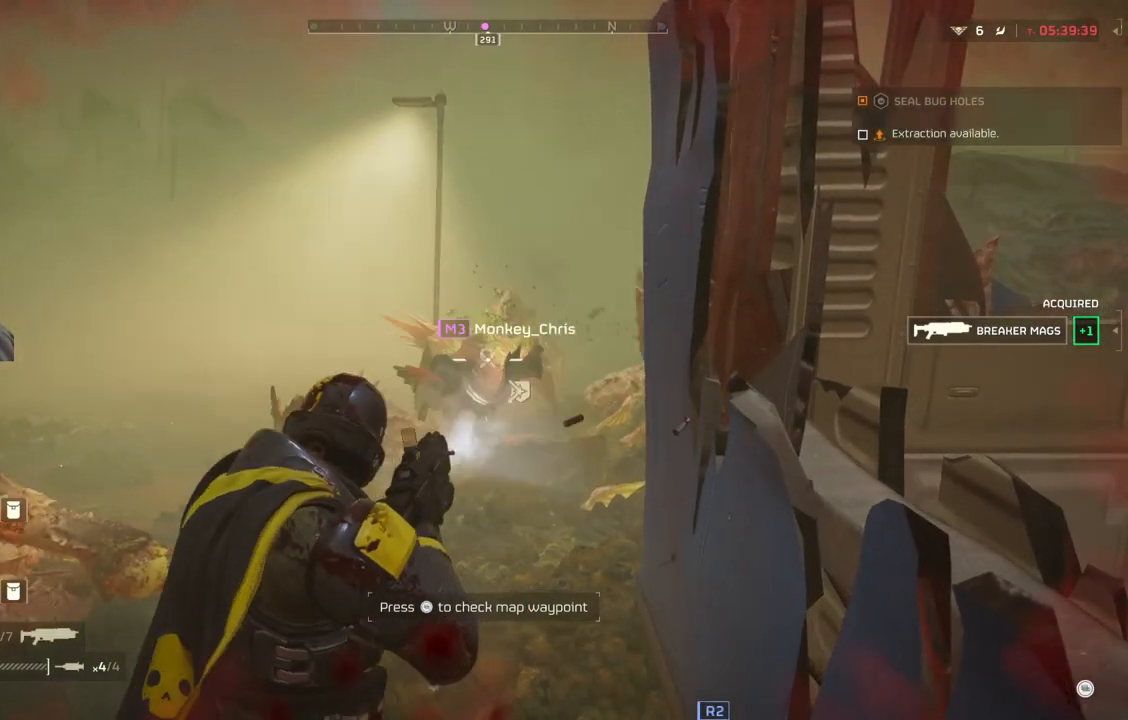
{"buttons": ["L2"], "left_stick": "center", "events": []}
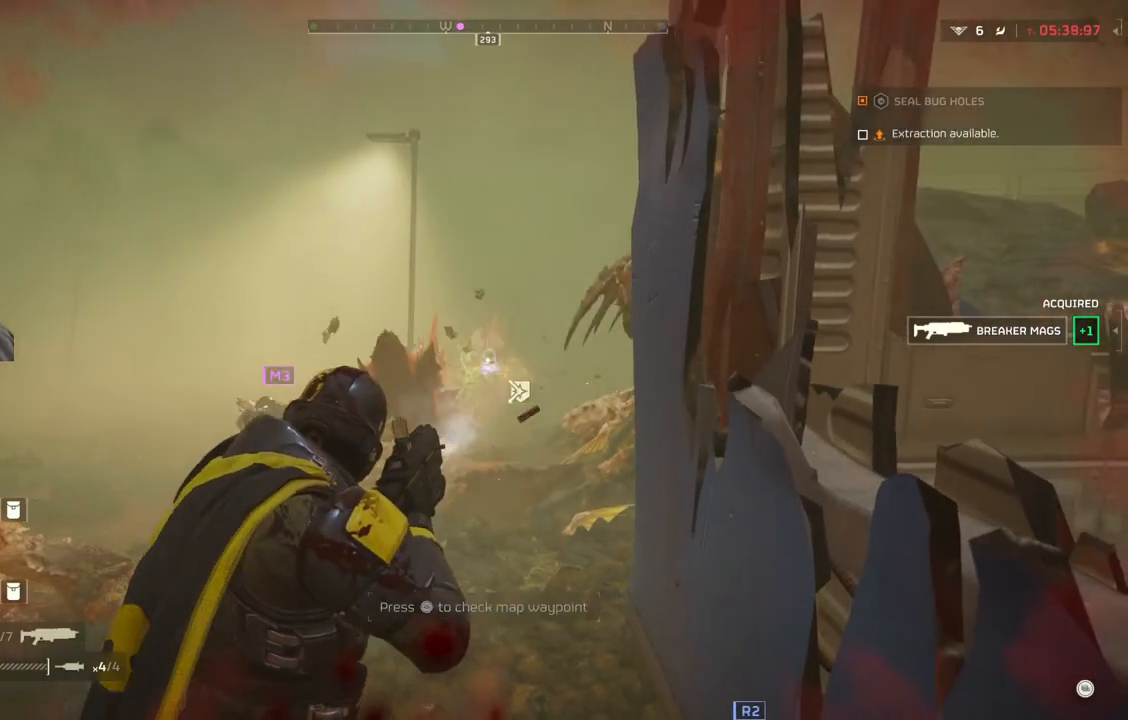
{"buttons": ["L2"], "left_stick": "down-right", "events": [[267, "left_stick", "down"], [317, "left_stick", "down-right"]]}
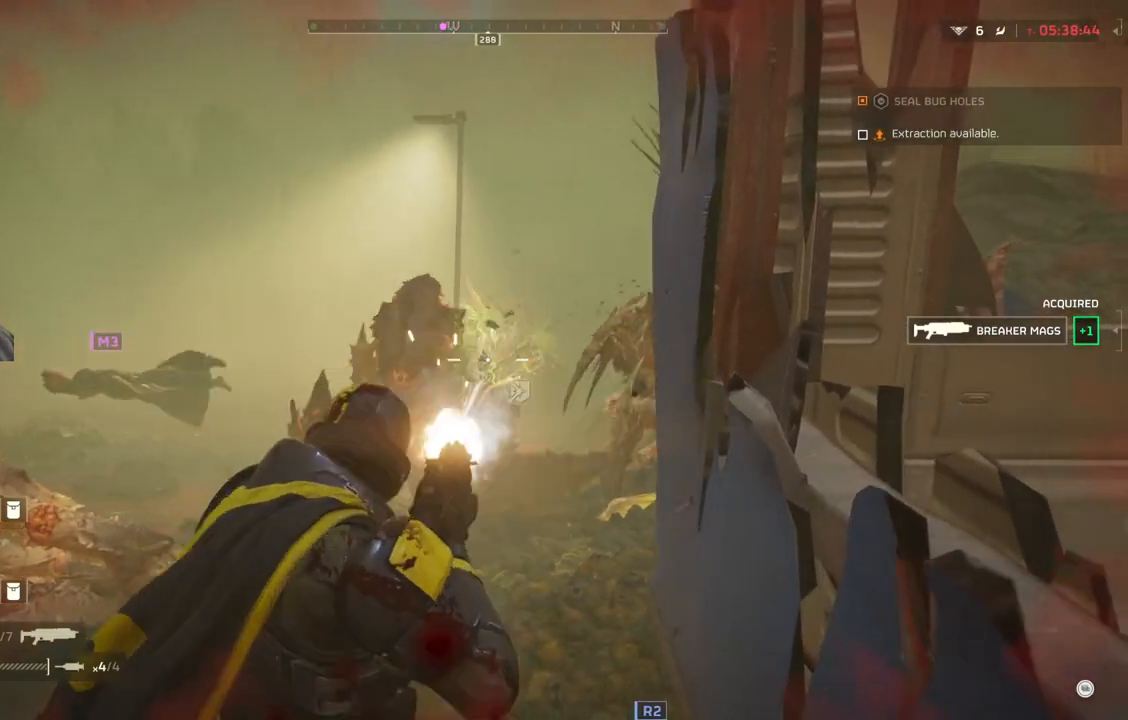
{"buttons": ["L2"], "left_stick": "down-right", "events": []}
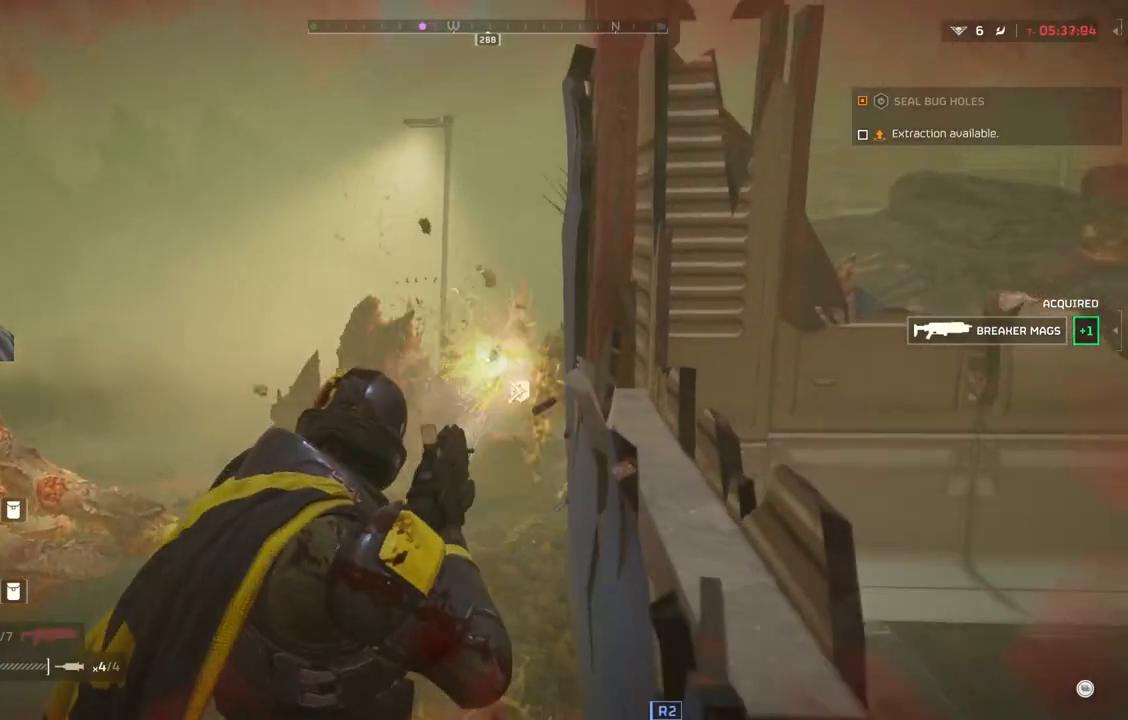
{"buttons": ["L2"], "left_stick": "down-right", "events": []}
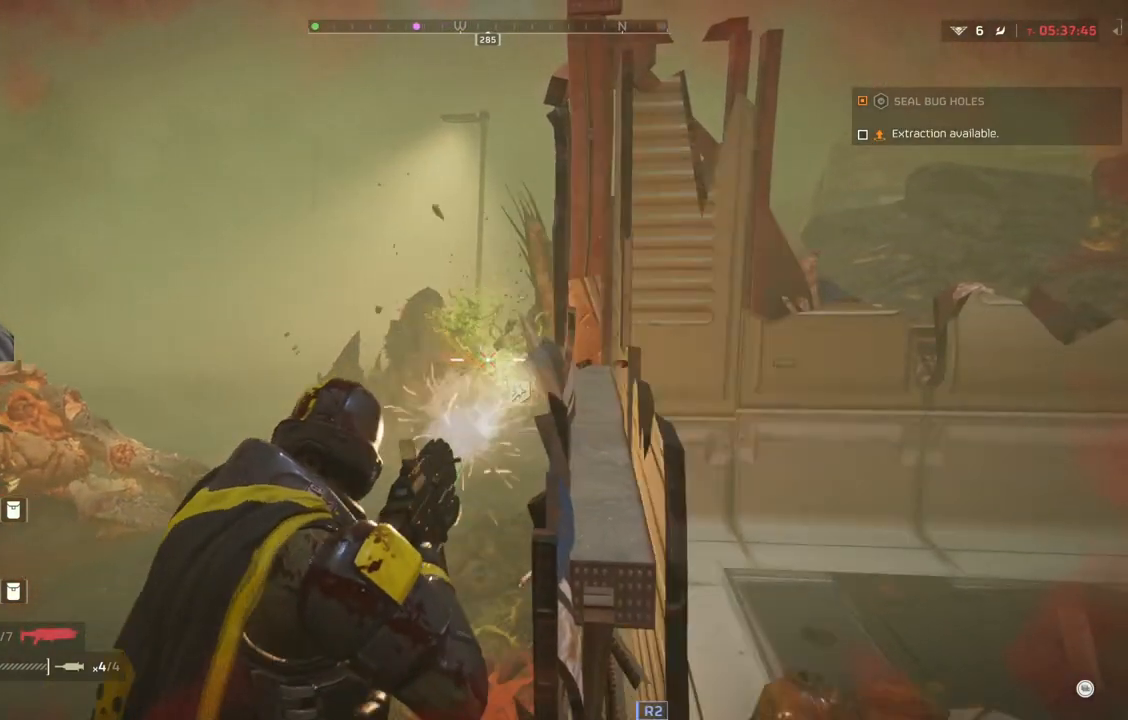
{"buttons": ["L2"], "left_stick": "down-right", "events": []}
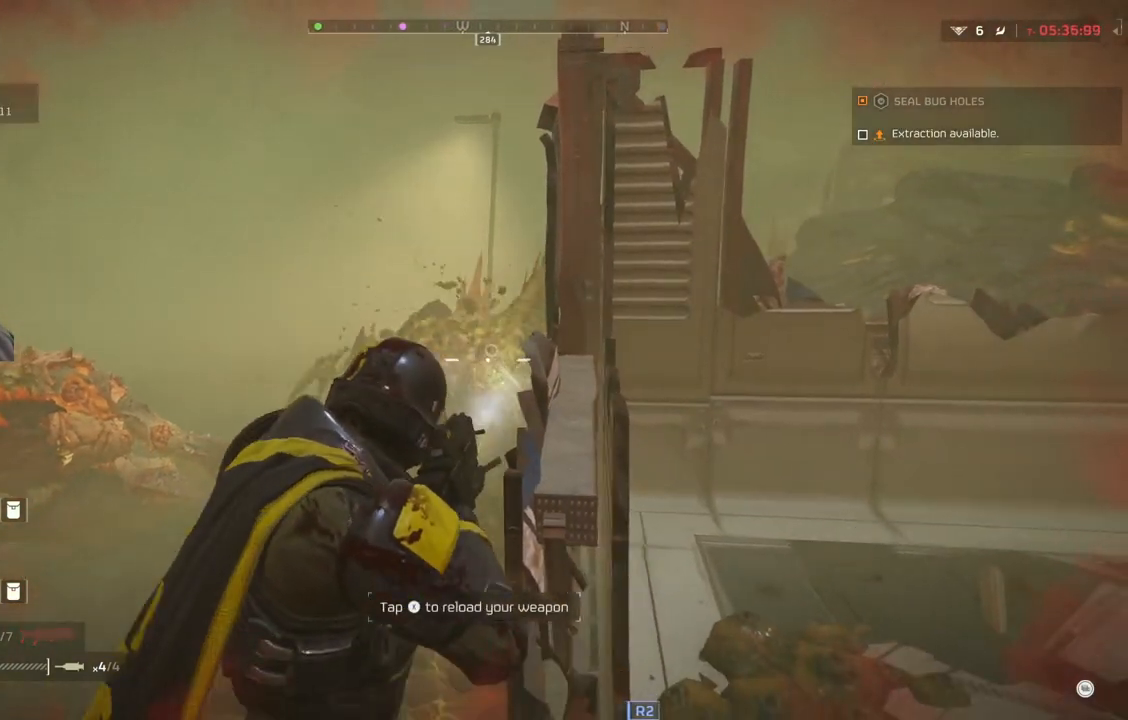
{"buttons": [], "left_stick": "right", "events": [[300, "left_stick", "right"], [350, "L2", "up"]]}
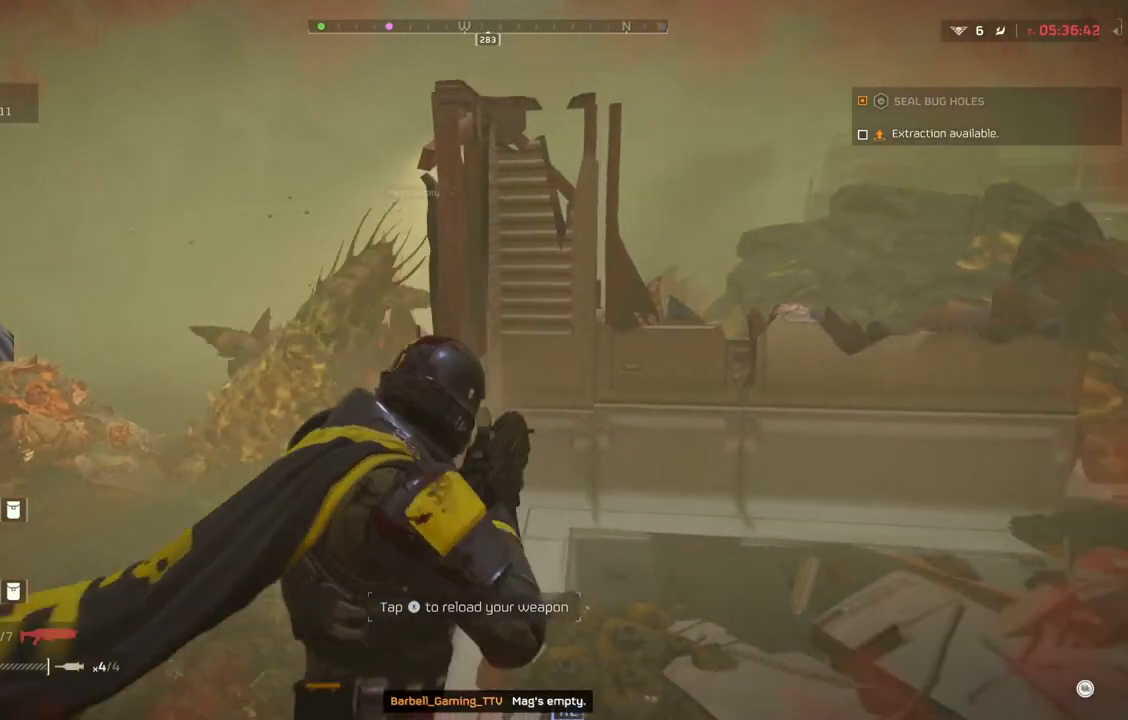
{"buttons": [], "left_stick": "right", "events": []}
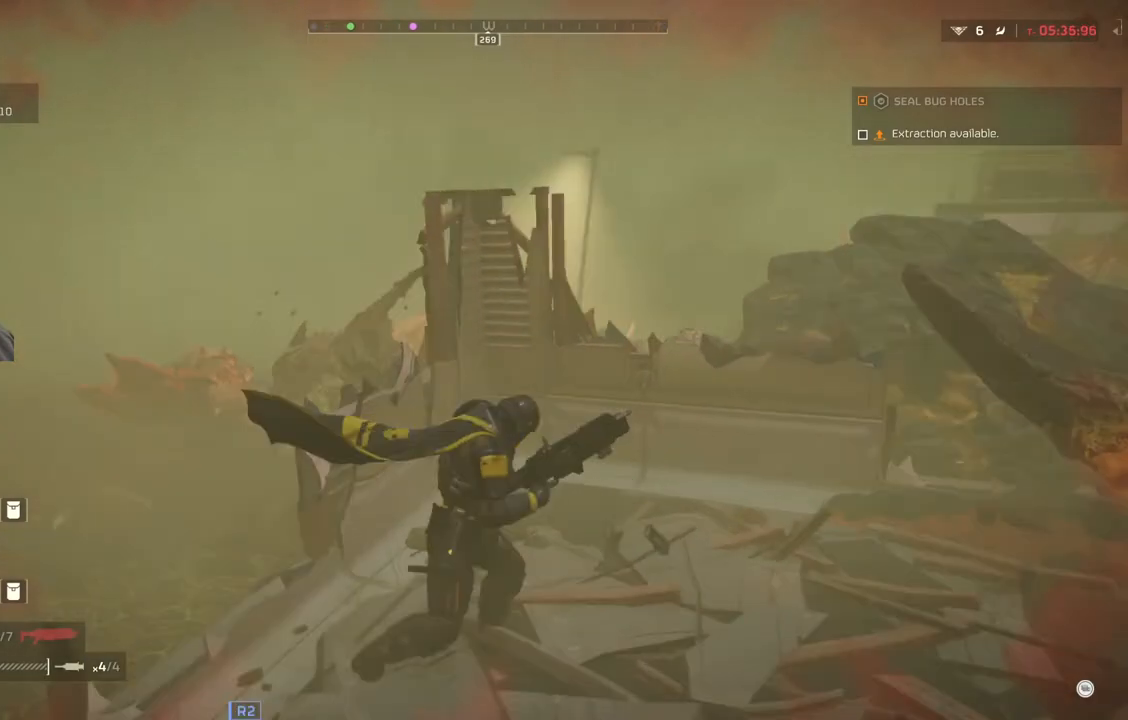
{"buttons": [], "left_stick": "center", "events": [[367, "left_stick", "center"]]}
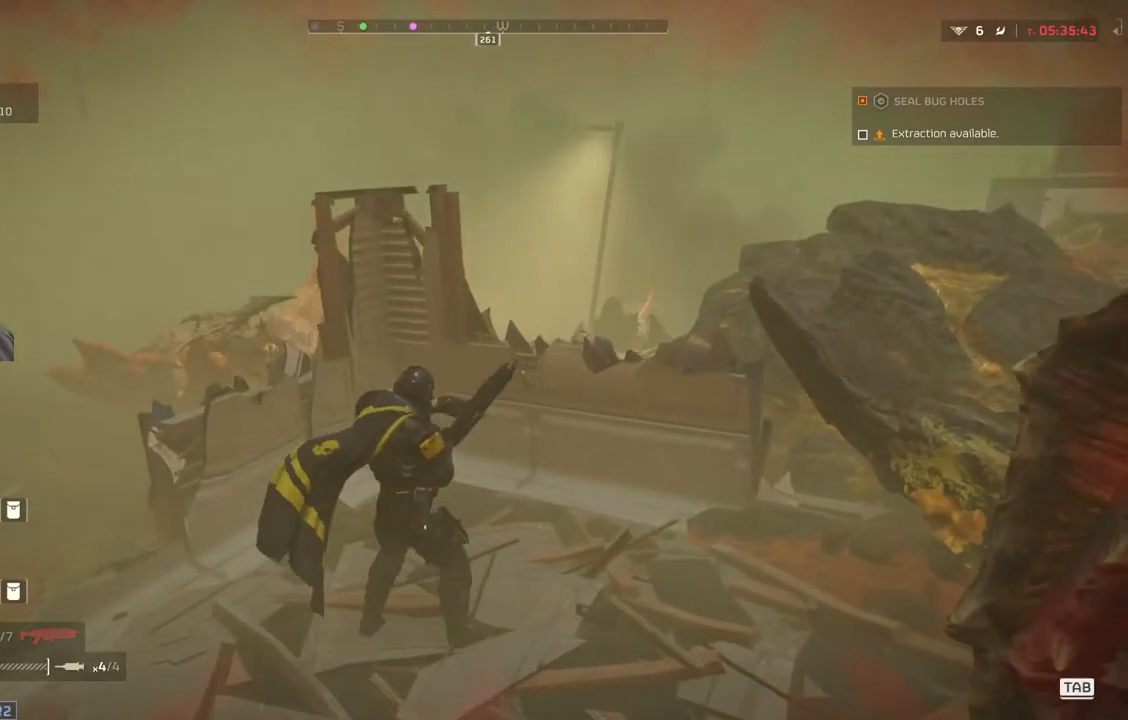
{"buttons": [], "left_stick": "center", "events": []}
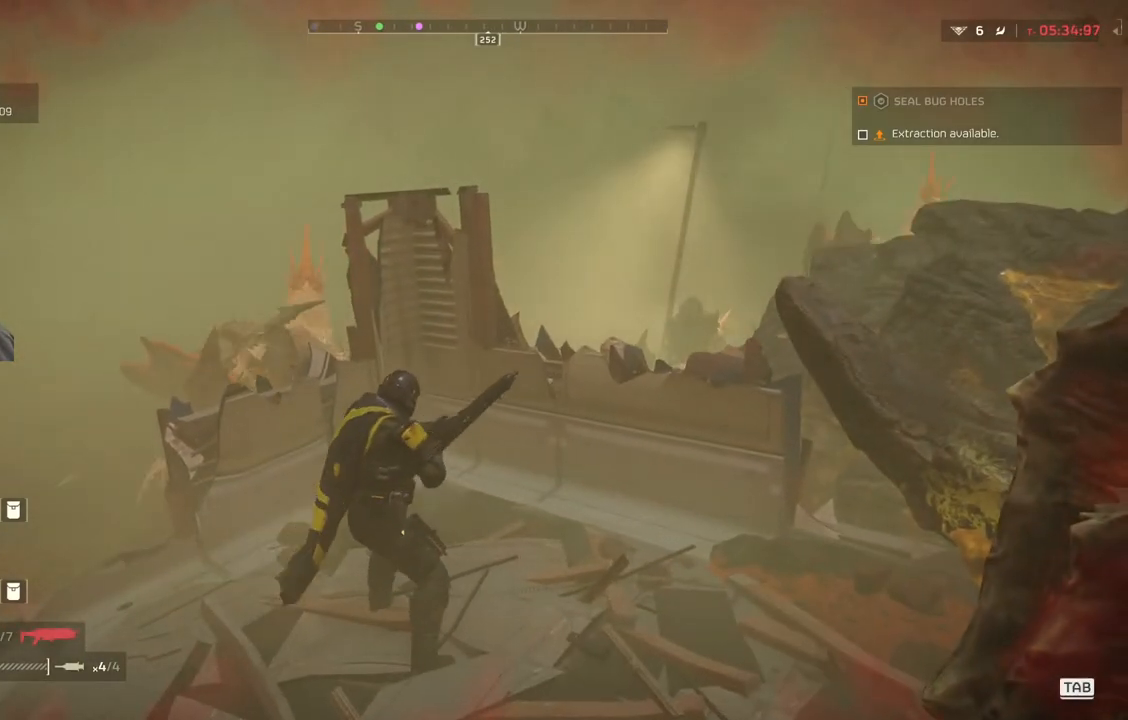
{"buttons": [], "left_stick": "left", "events": [[383, "left_stick", "left"]]}